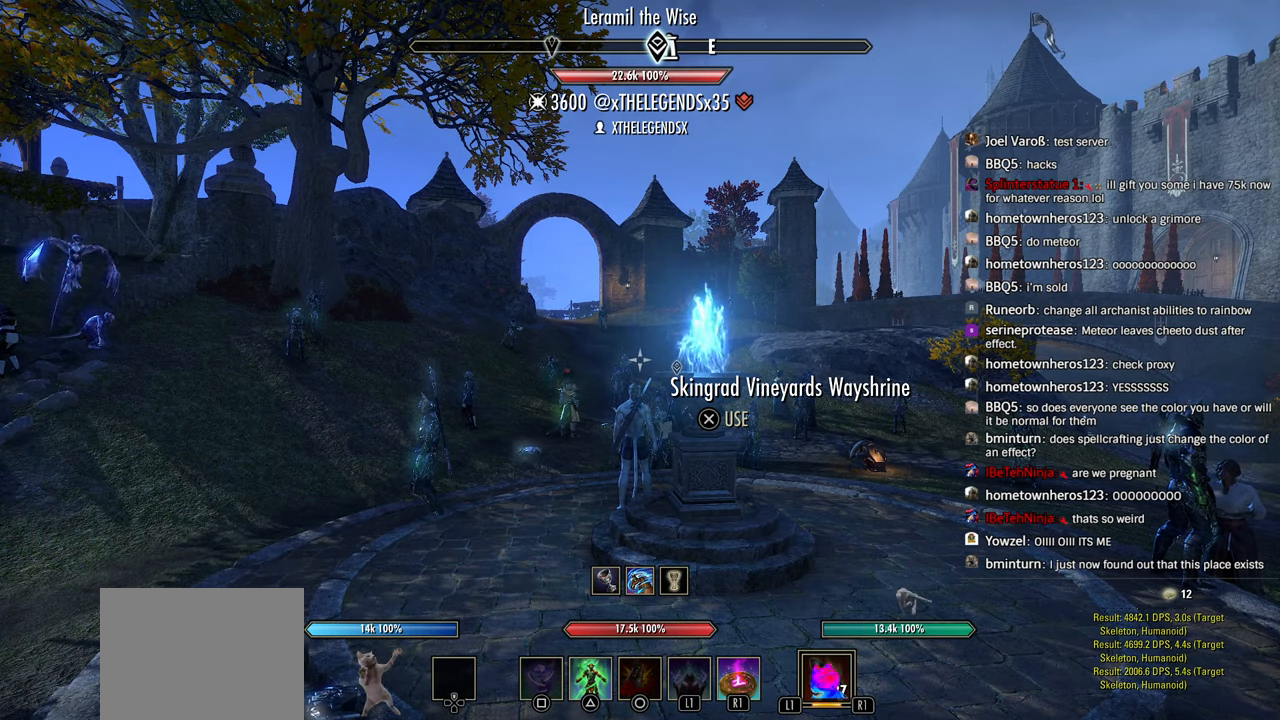
Gameplay with a controller (PlayStation layout); each line is a JSON object with the inputs held at the frame after it. "events" lists button and stick changes between this image and that frame as [ms after this image, input, new state], when the widget could be followed in between. Not read: L1.
{"buttons": ["R2"], "left_stick": "up", "right_stick": "center", "events": [[216, "left_stick", "up"], [300, "R2", "down"]]}
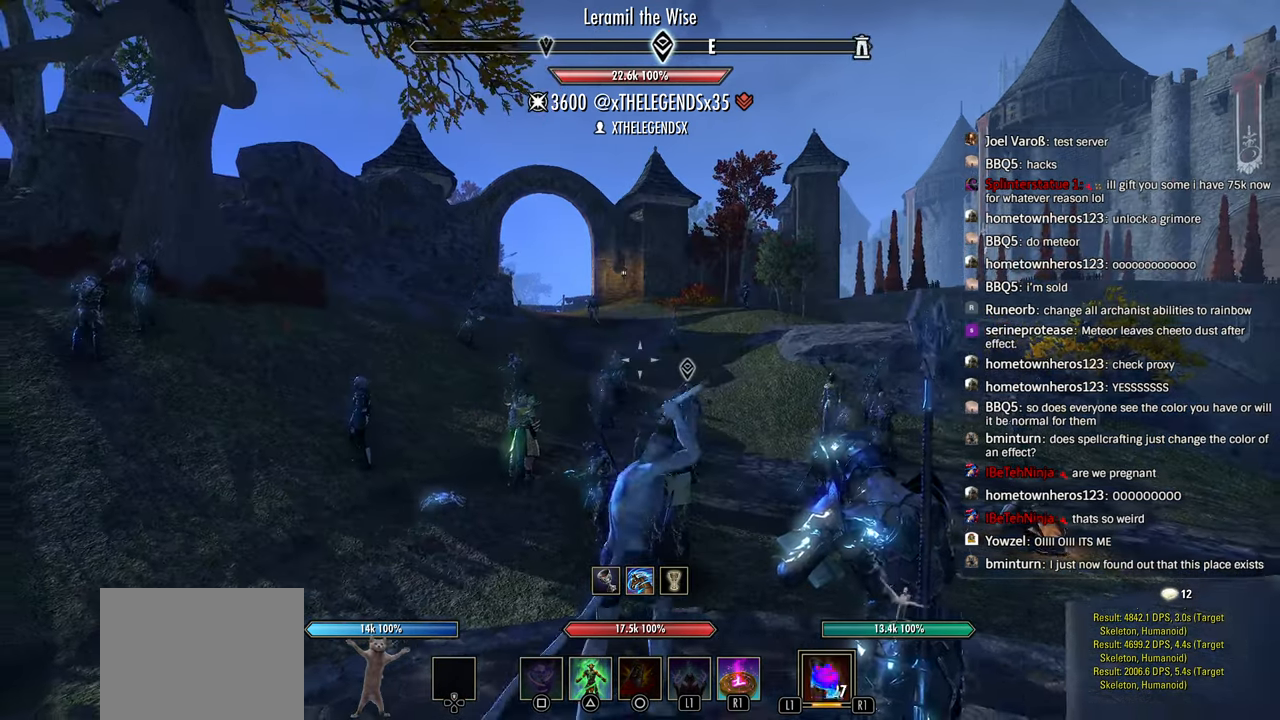
{"buttons": ["R2"], "left_stick": "up-left", "right_stick": "center", "events": [[83, "left_stick", "up-left"]]}
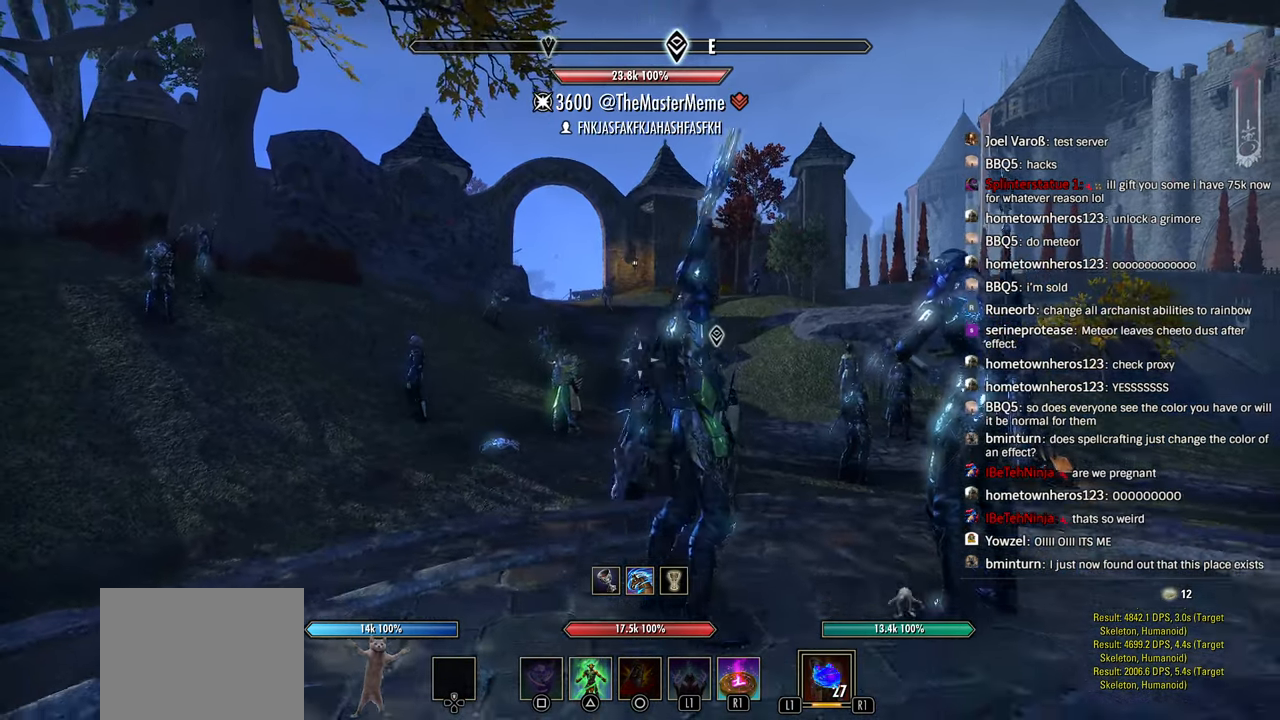
{"buttons": [], "left_stick": "left", "right_stick": "right", "events": [[16, "R2", "up"], [100, "left_stick", "center"], [200, "DPAD_DOWN", "down"], [316, "DPAD_DOWN", "up"], [433, "R1", "down"], [450, "left_stick", "left"], [483, "R1", "up"], [500, "right_stick", "right"]]}
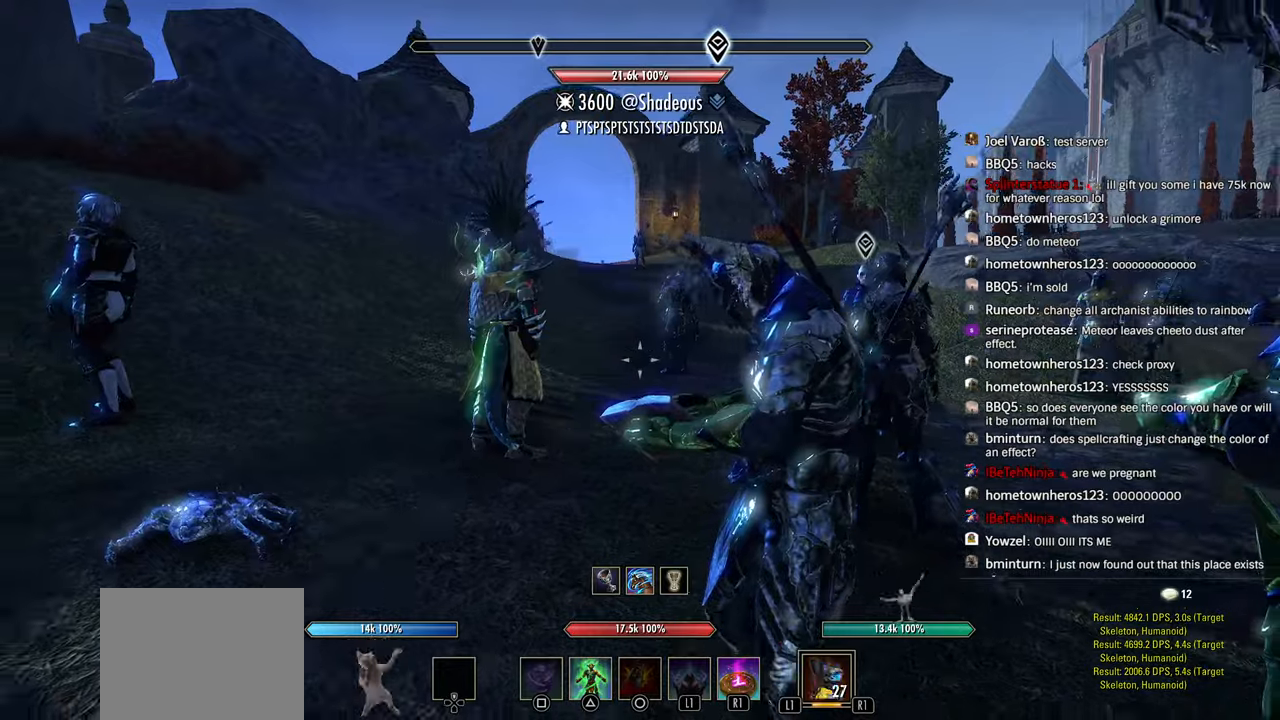
{"buttons": [], "left_stick": "left", "right_stick": "right", "events": [[100, "right_stick", "center"], [333, "DPAD_DOWN", "down"], [366, "right_stick", "right"], [450, "DPAD_DOWN", "up"]]}
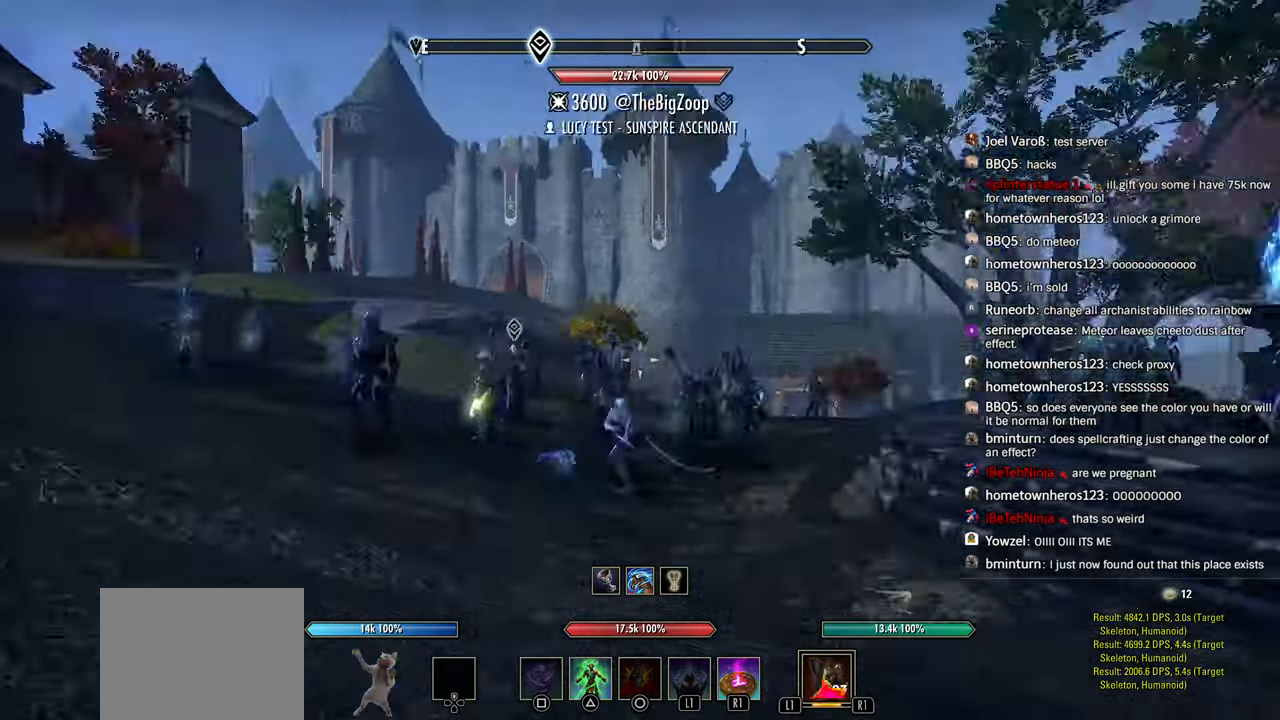
{"buttons": [], "left_stick": "up-right", "right_stick": "center", "events": [[50, "right_stick", "center"], [83, "left_stick", "right"], [116, "R1", "down"], [133, "R1", "up"], [166, "left_stick", "down-left"], [250, "left_stick", "right"], [283, "right_stick", "down-right"], [366, "left_stick", "up-right"], [466, "right_stick", "center"]]}
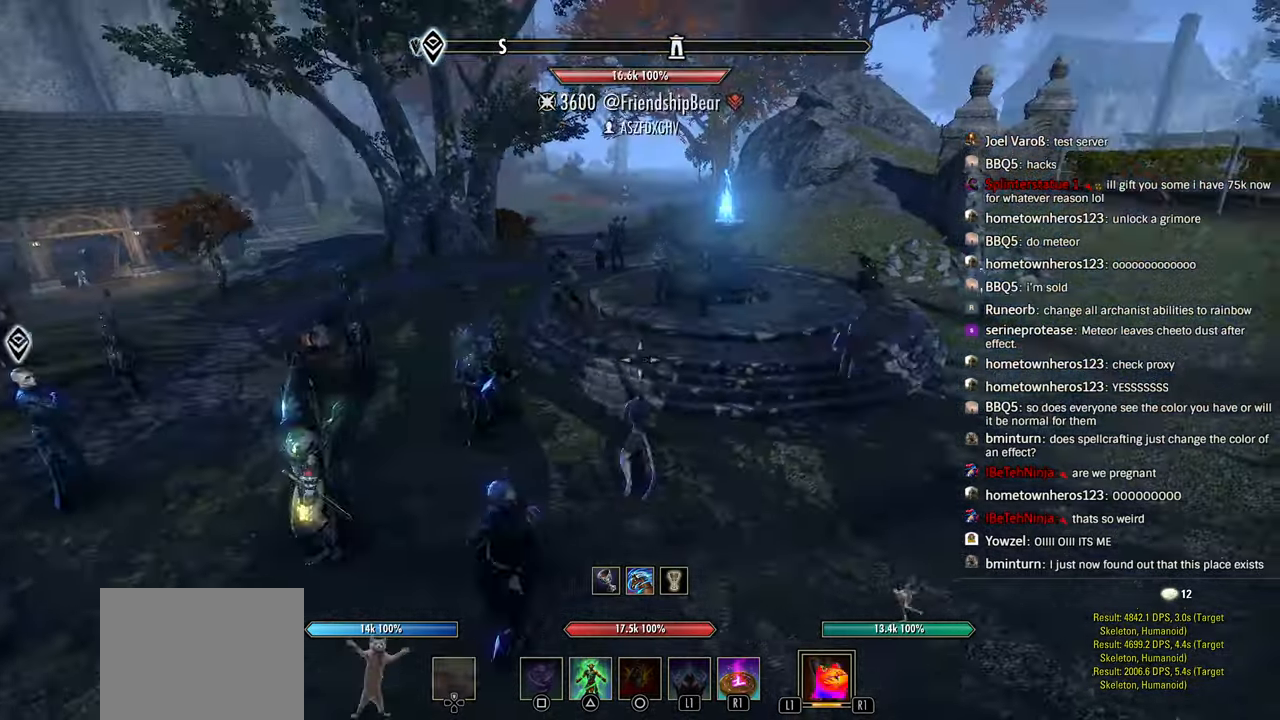
{"buttons": [], "left_stick": "center", "right_stick": "center"}
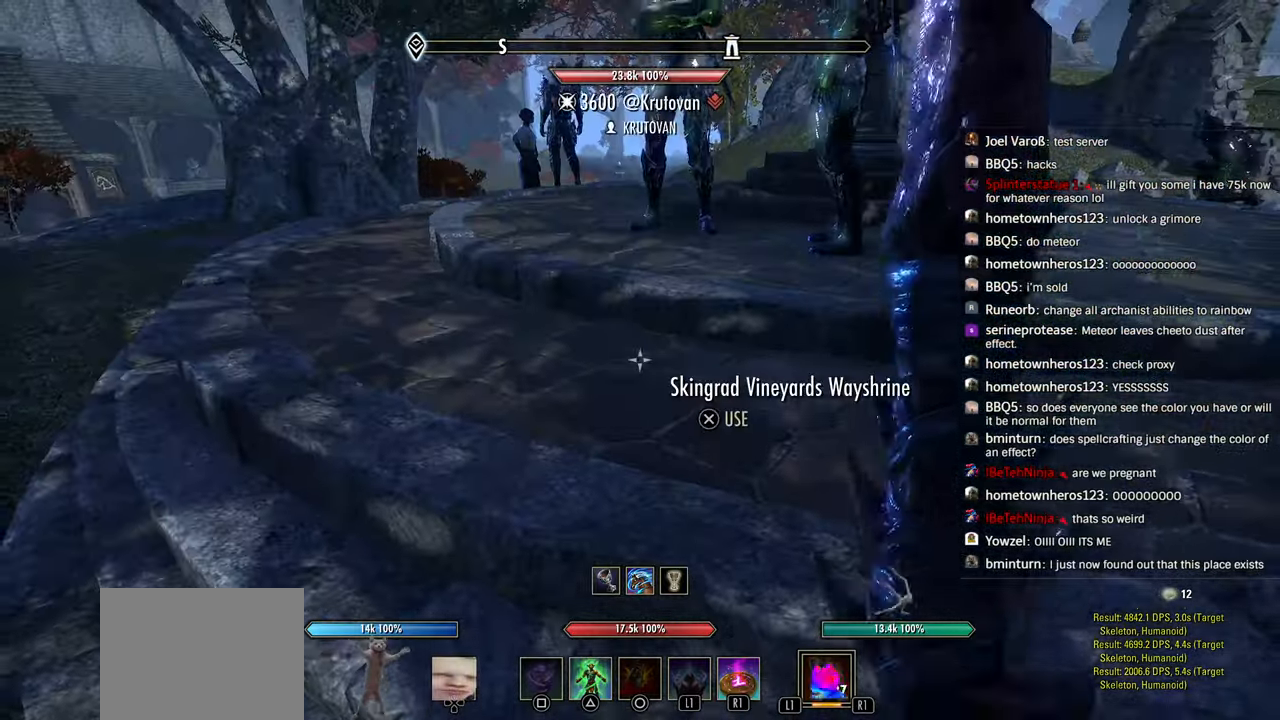
{"buttons": [], "left_stick": "up-left", "right_stick": "up-right", "events": [[50, "right_stick", "right"], [166, "R1", "down"], [166, "left_stick", "right"], [233, "left_stick", "up-left"], [250, "R1", "up"], [383, "right_stick", "up-right"]]}
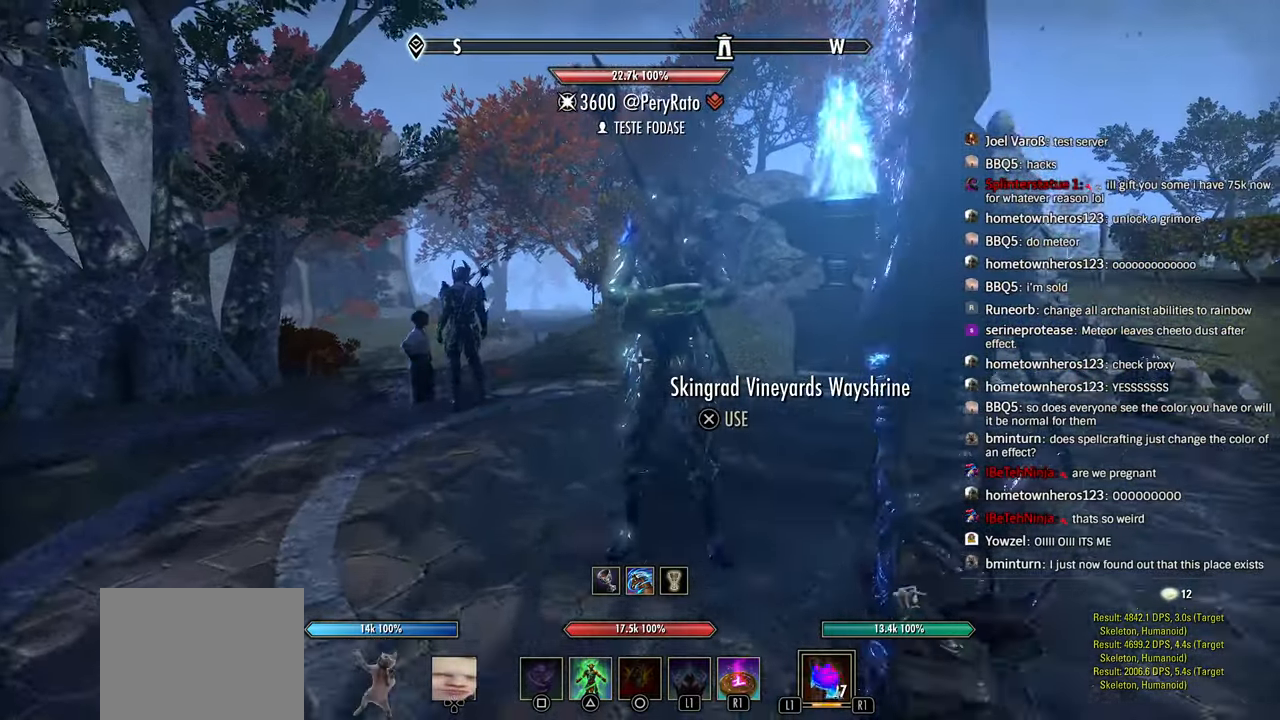
{"buttons": ["R1"], "left_stick": "center", "right_stick": "center", "events": [[16, "R1", "down"], [16, "right_stick", "center"], [66, "left_stick", "center"]]}
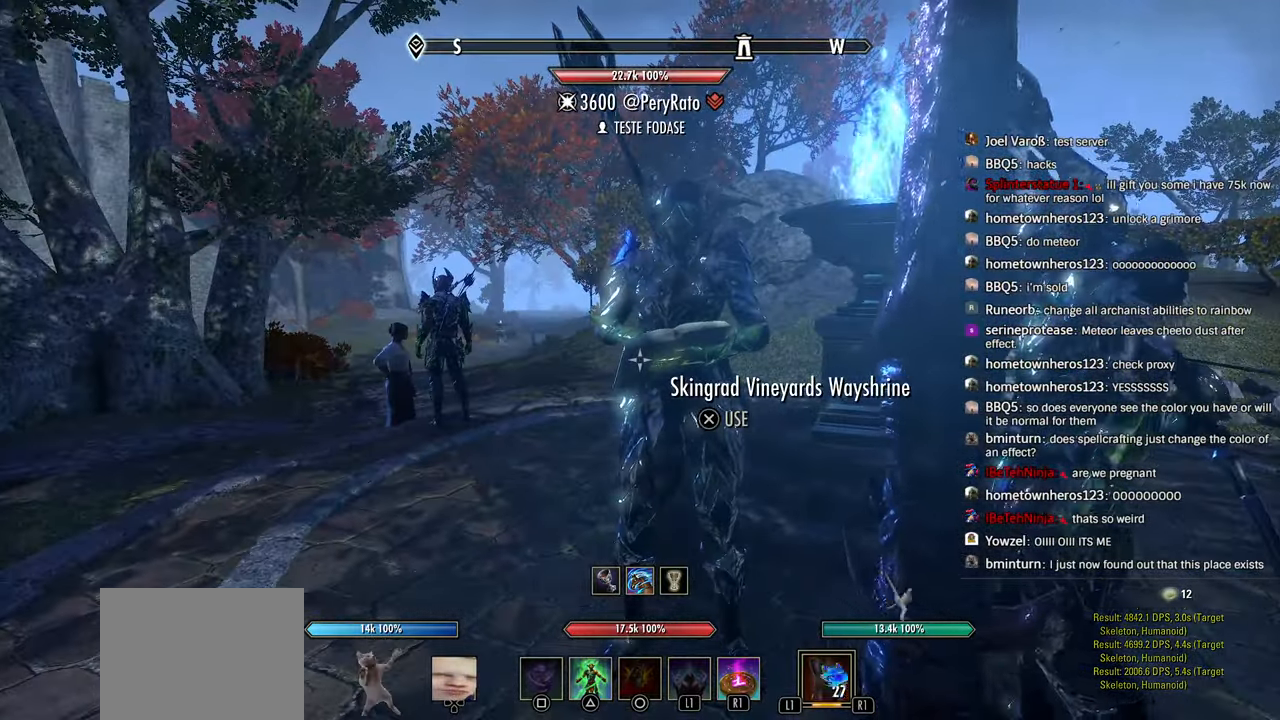
{"buttons": [], "left_stick": "center", "right_stick": "center"}
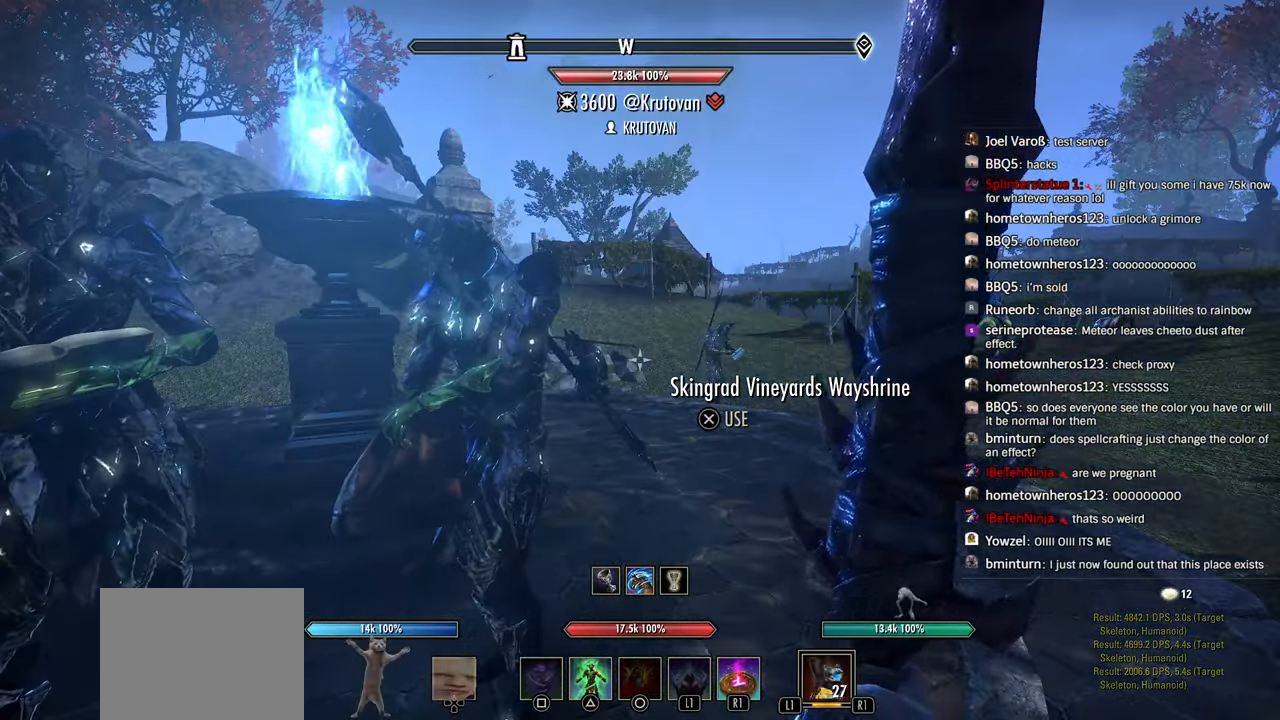
{"buttons": [], "left_stick": "center", "right_stick": "center", "events": [[83, "left_stick", "left"], [183, "right_stick", "down-left"], [400, "left_stick", "center"], [466, "right_stick", "center"]]}
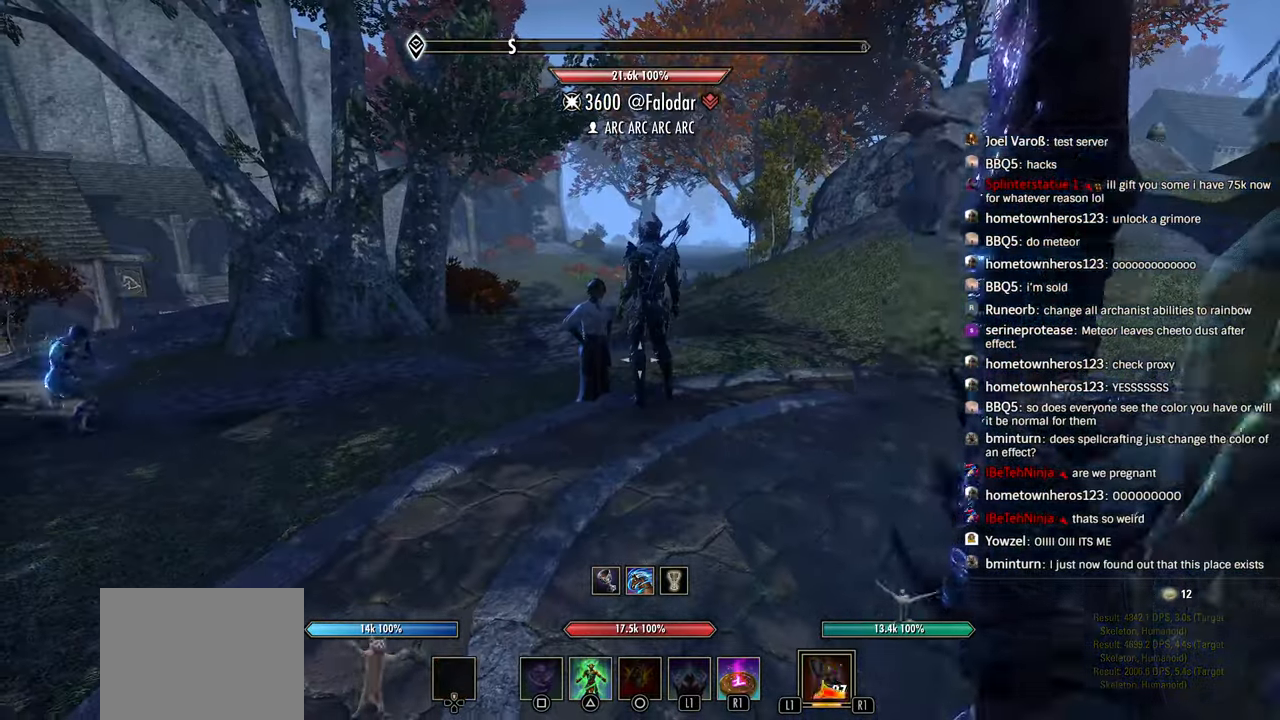
{"buttons": [], "left_stick": "up", "right_stick": "down-left", "events": [[183, "DPAD_DOWN", "down"], [200, "right_stick", "down-left"], [250, "DPAD_DOWN", "up"], [466, "left_stick", "up"]]}
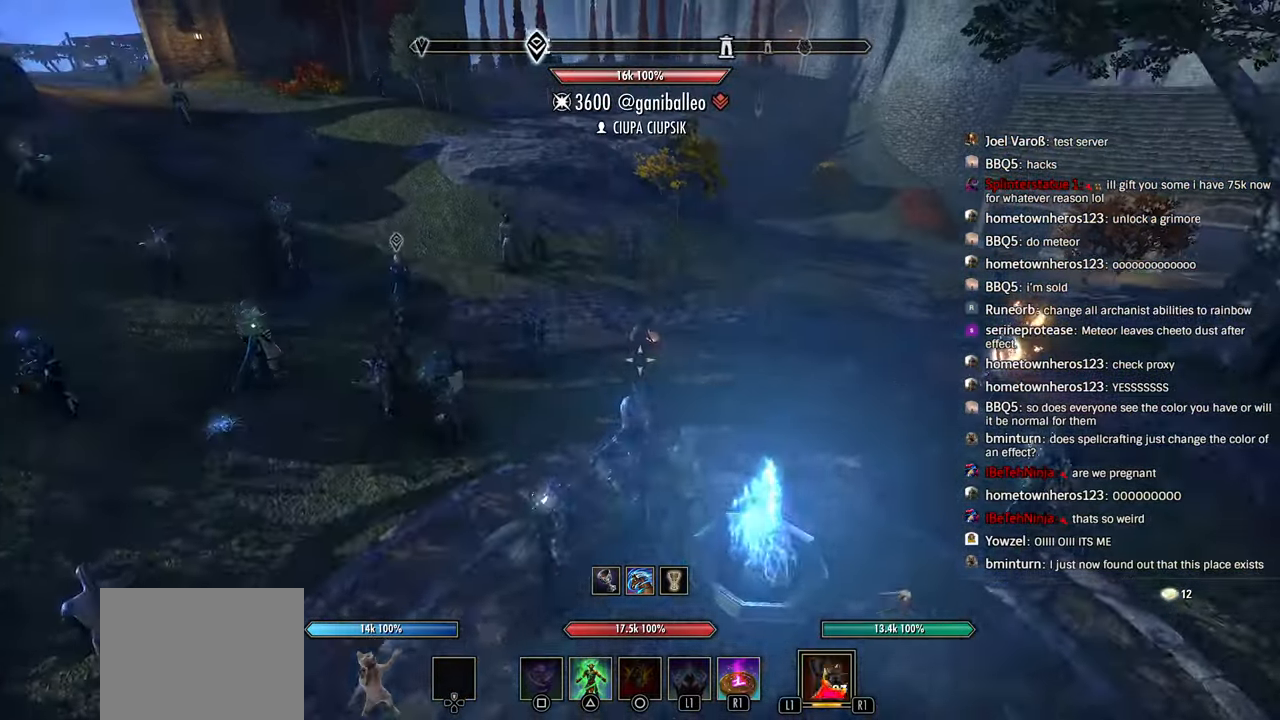
{"buttons": ["R1"], "left_stick": "up", "right_stick": "center", "events": [[16, "right_stick", "down"], [233, "right_stick", "down-left"], [366, "R1", "down"], [383, "right_stick", "center"]]}